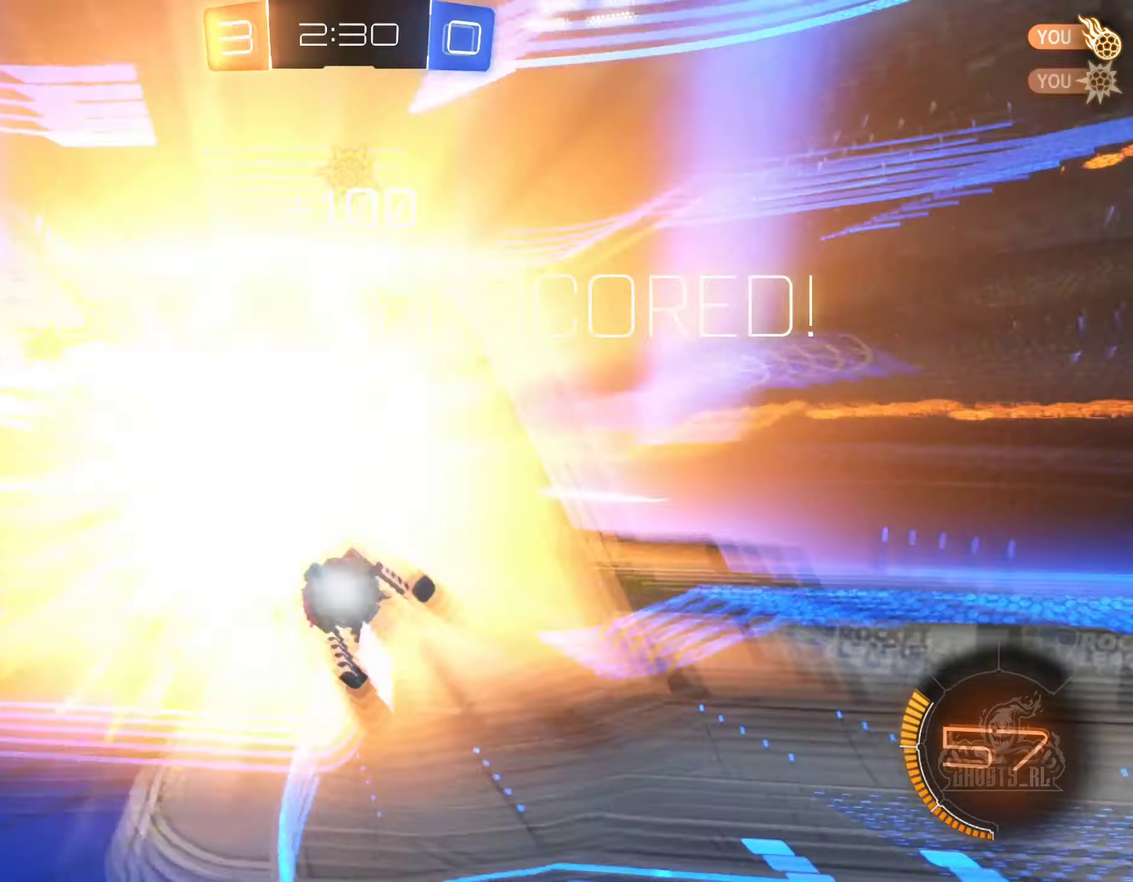
Gameplay with a controller (Xbox layout); each line is a JSON object with the inputs held at the frame after it. "events" lists button and stick changes between this image and that frame as [ms after this image, input, new state], when the widget could be followed in between. Not read: HOME.
{"buttons": [], "left_stick": "down-right", "right_stick": "center", "events": [[233, "left_stick", "down-right"]]}
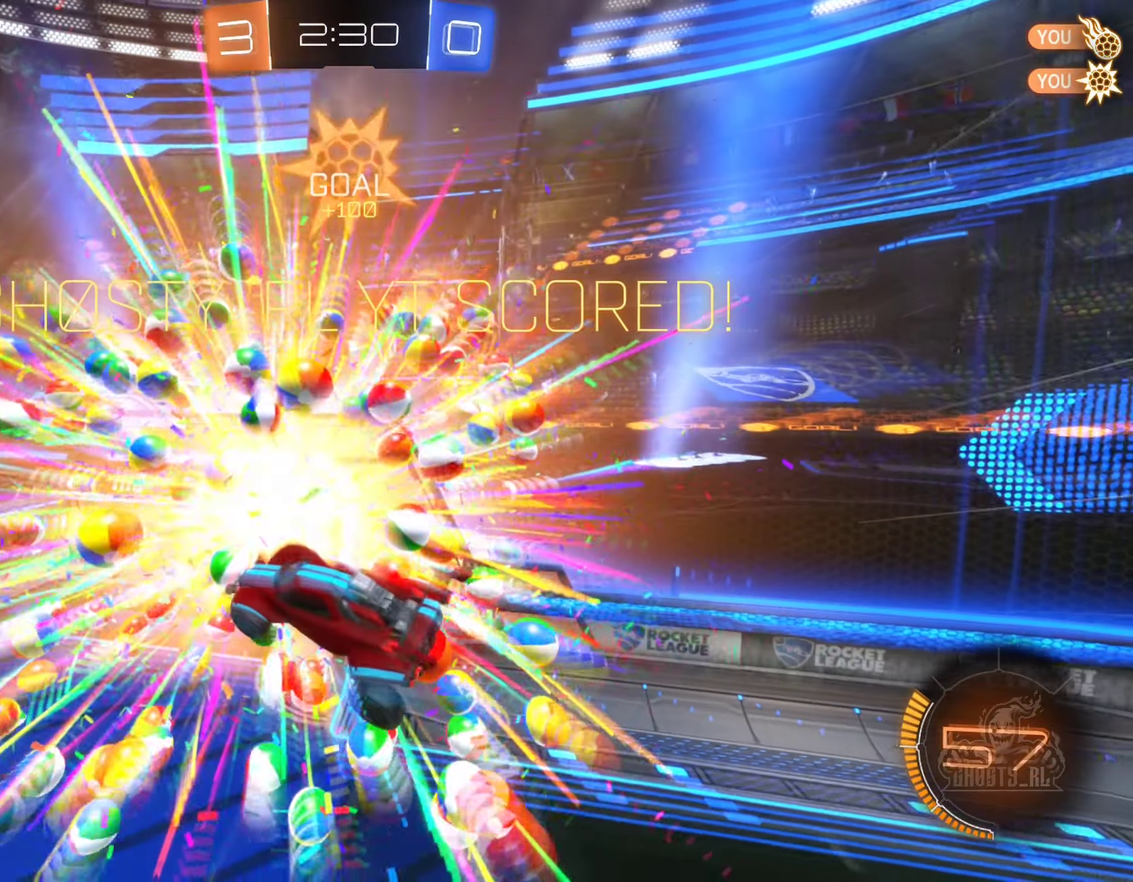
{"buttons": ["B", "R1"], "left_stick": "center", "right_stick": "center", "events": [[117, "left_stick", "right"], [217, "B", "down"], [217, "R1", "down"], [217, "left_stick", "center"]]}
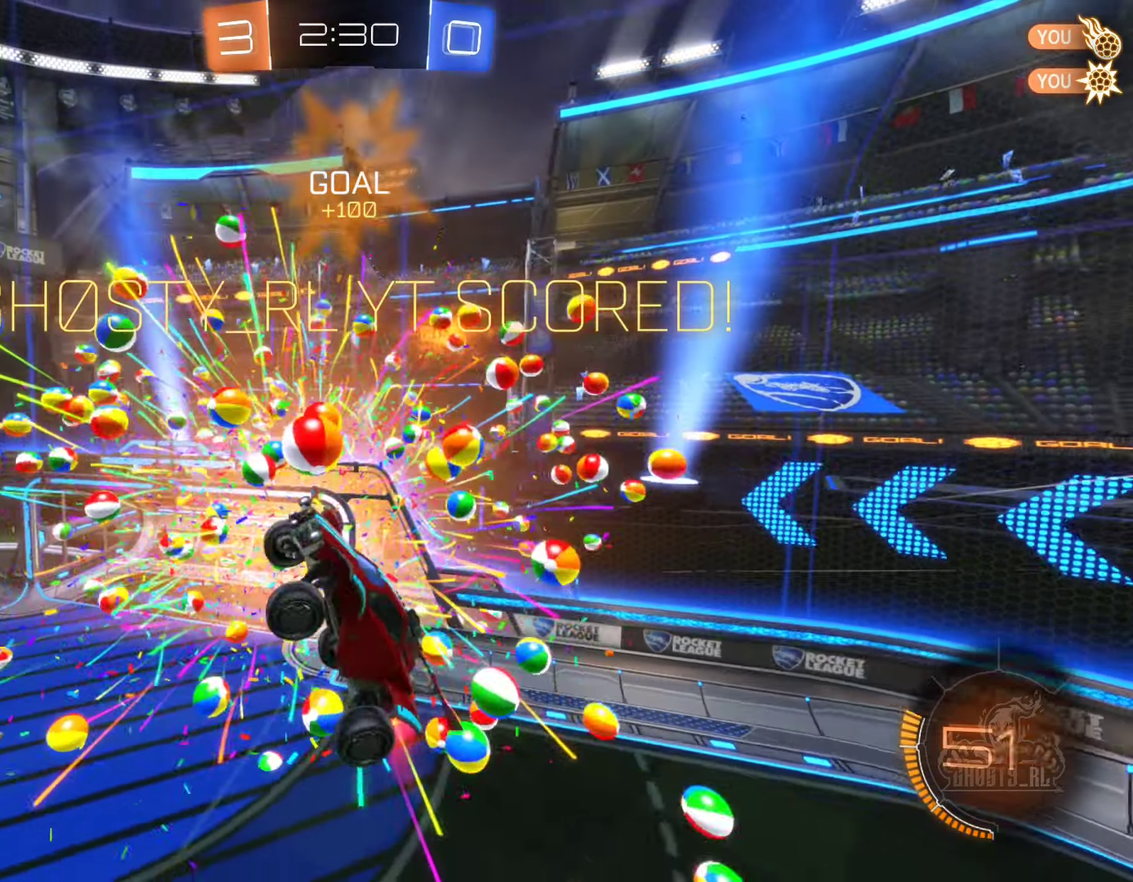
{"buttons": ["B"], "left_stick": "center", "right_stick": "center", "events": [[200, "left_stick", "down"], [267, "R1", "up"], [283, "left_stick", "center"], [317, "L1", "down"], [467, "L1", "up"]]}
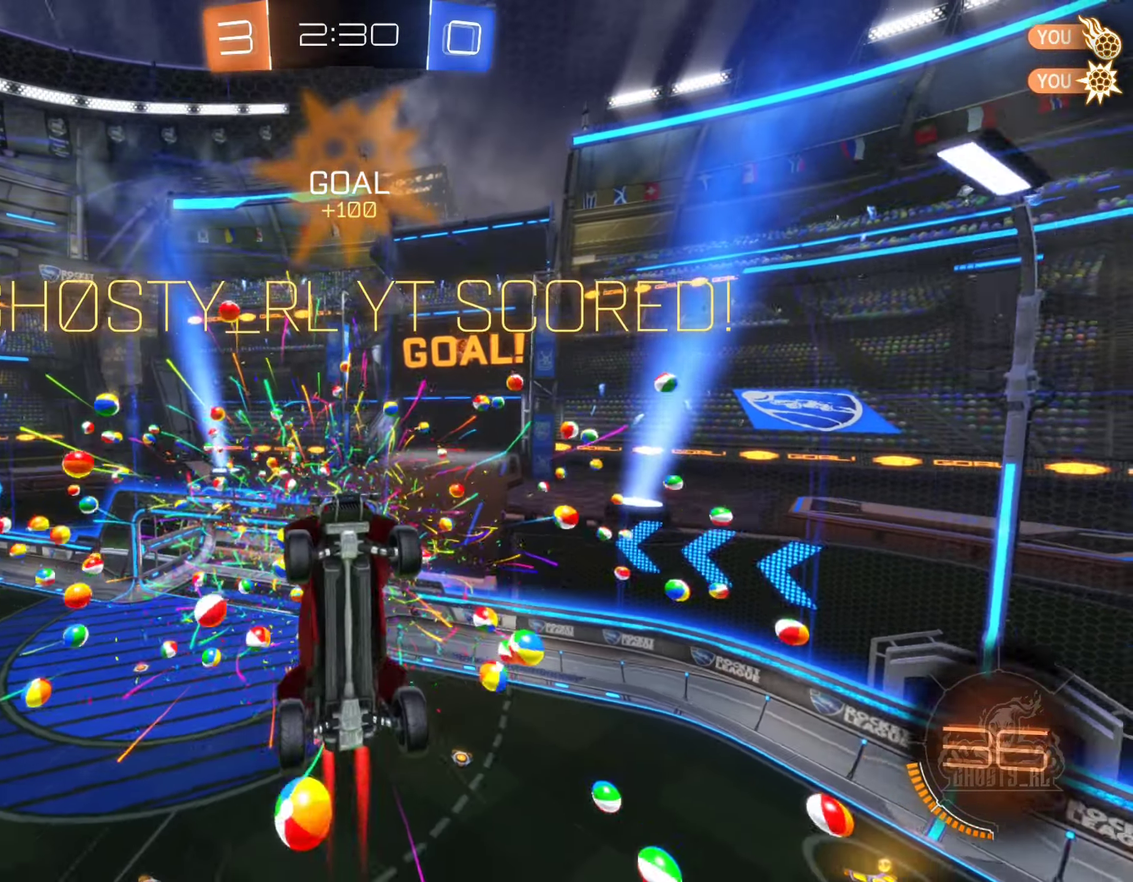
{"buttons": ["B"], "left_stick": "down", "right_stick": "center", "events": [[150, "left_stick", "down"], [317, "left_stick", "center"], [417, "left_stick", "down"]]}
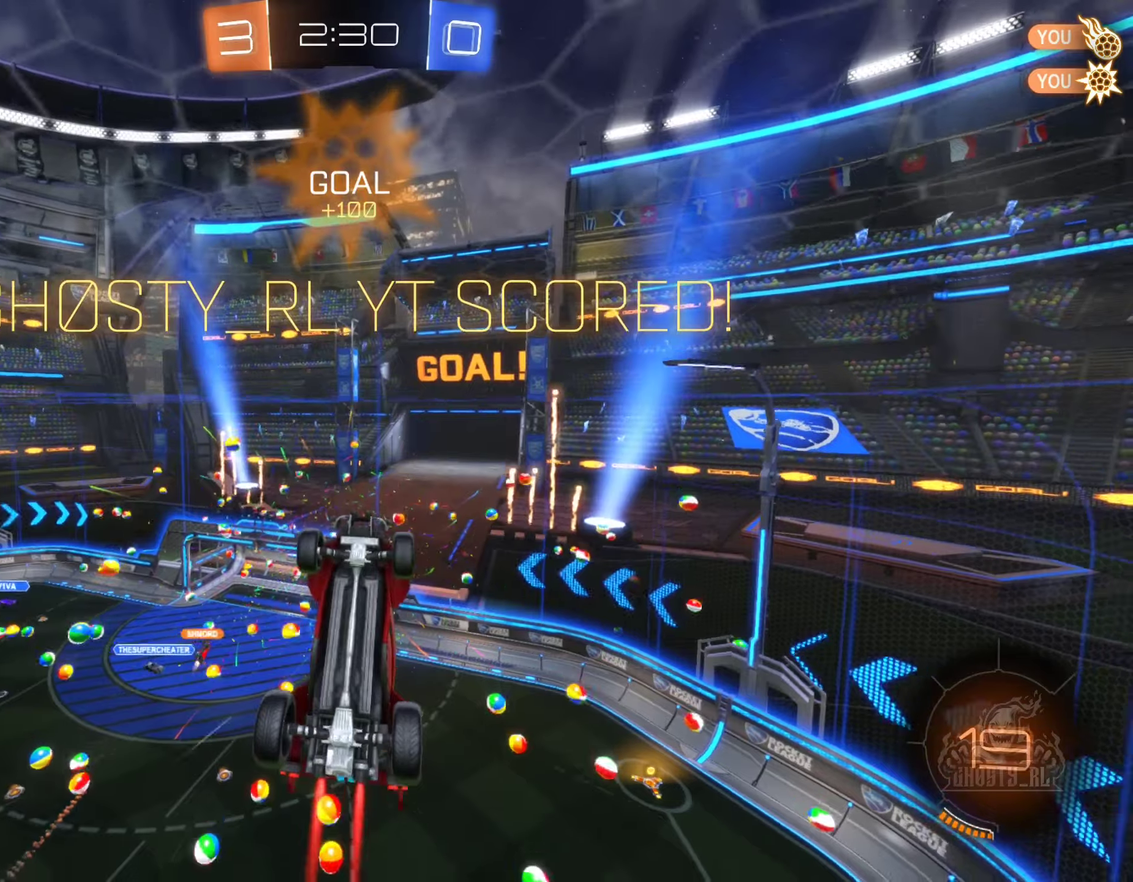
{"buttons": ["A", "B"], "left_stick": "down", "right_stick": "center", "events": [[50, "left_stick", "center"], [284, "left_stick", "down"], [384, "A", "down"]]}
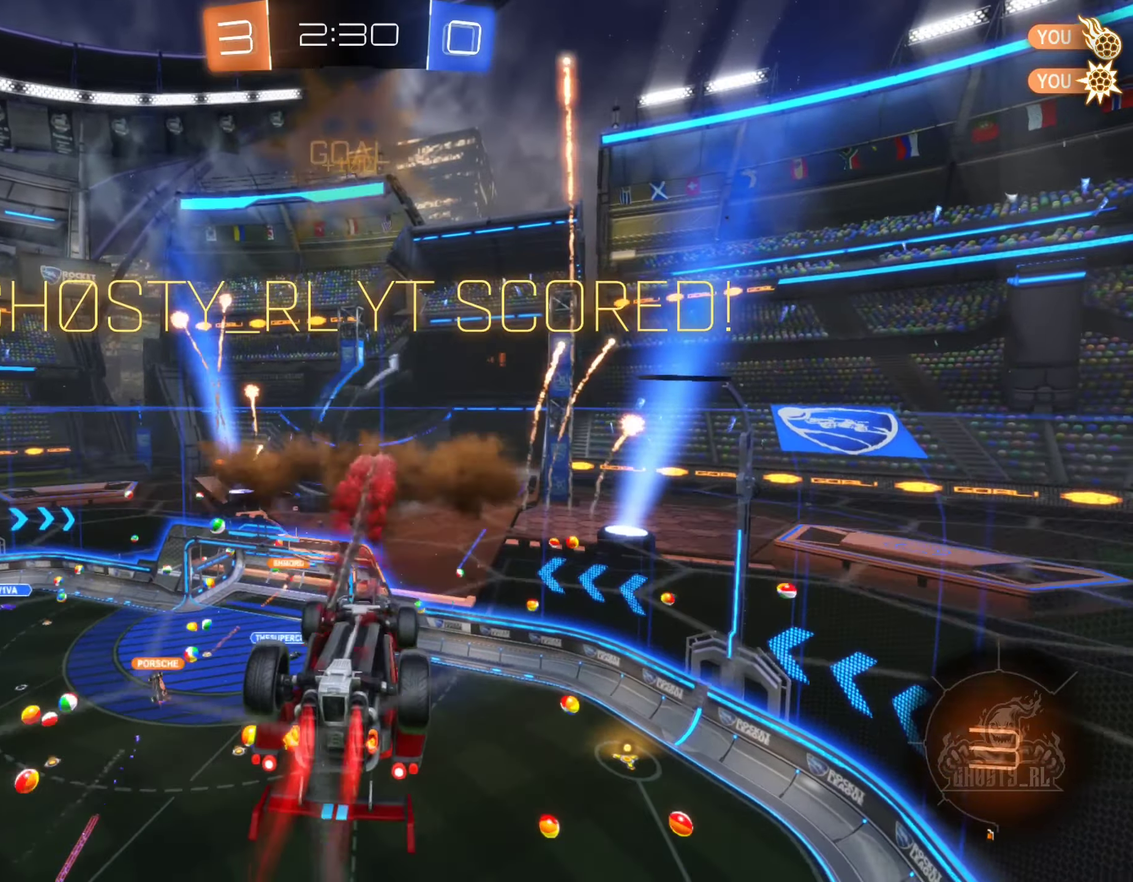
{"buttons": ["A", "B"], "left_stick": "up", "right_stick": "center", "events": [[34, "A", "up"], [234, "A", "down"], [500, "left_stick", "up"]]}
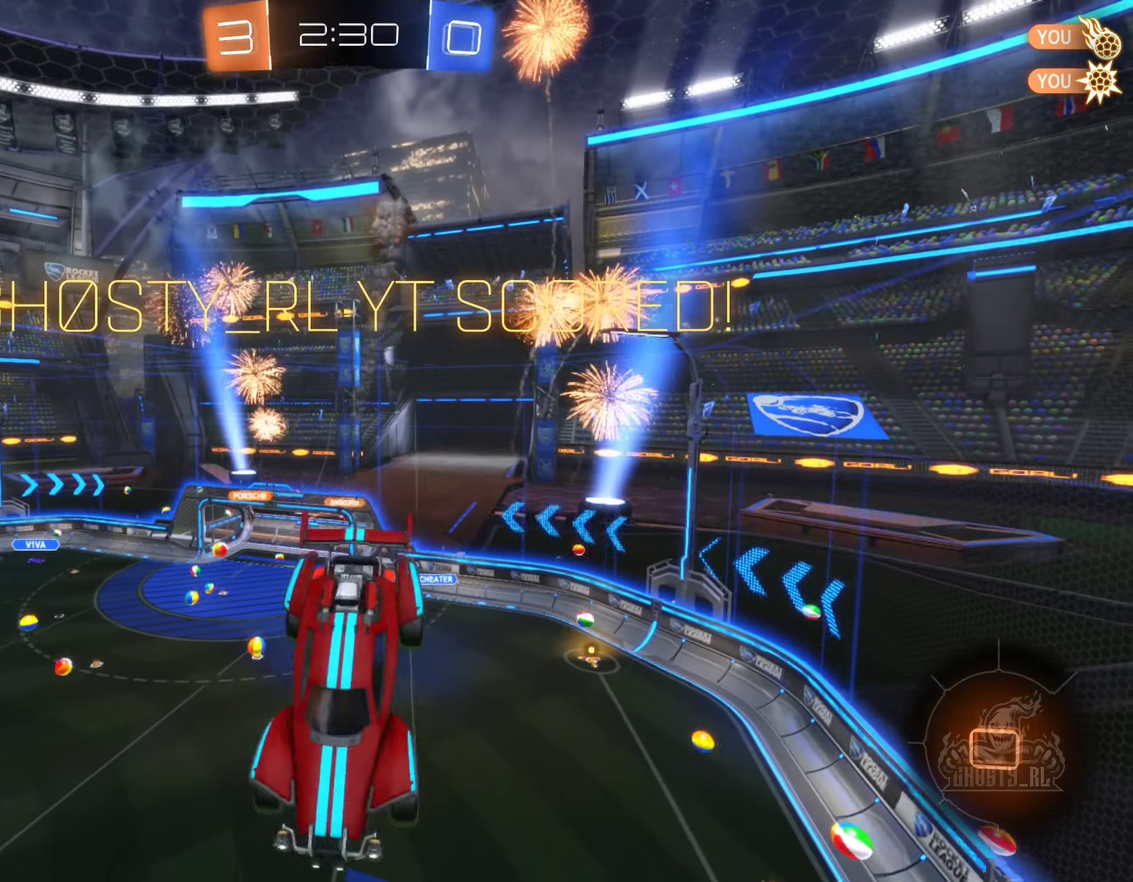
{"buttons": [], "left_stick": "center", "right_stick": "center", "events": [[150, "A", "up"], [317, "B", "up"], [317, "left_stick", "center"]]}
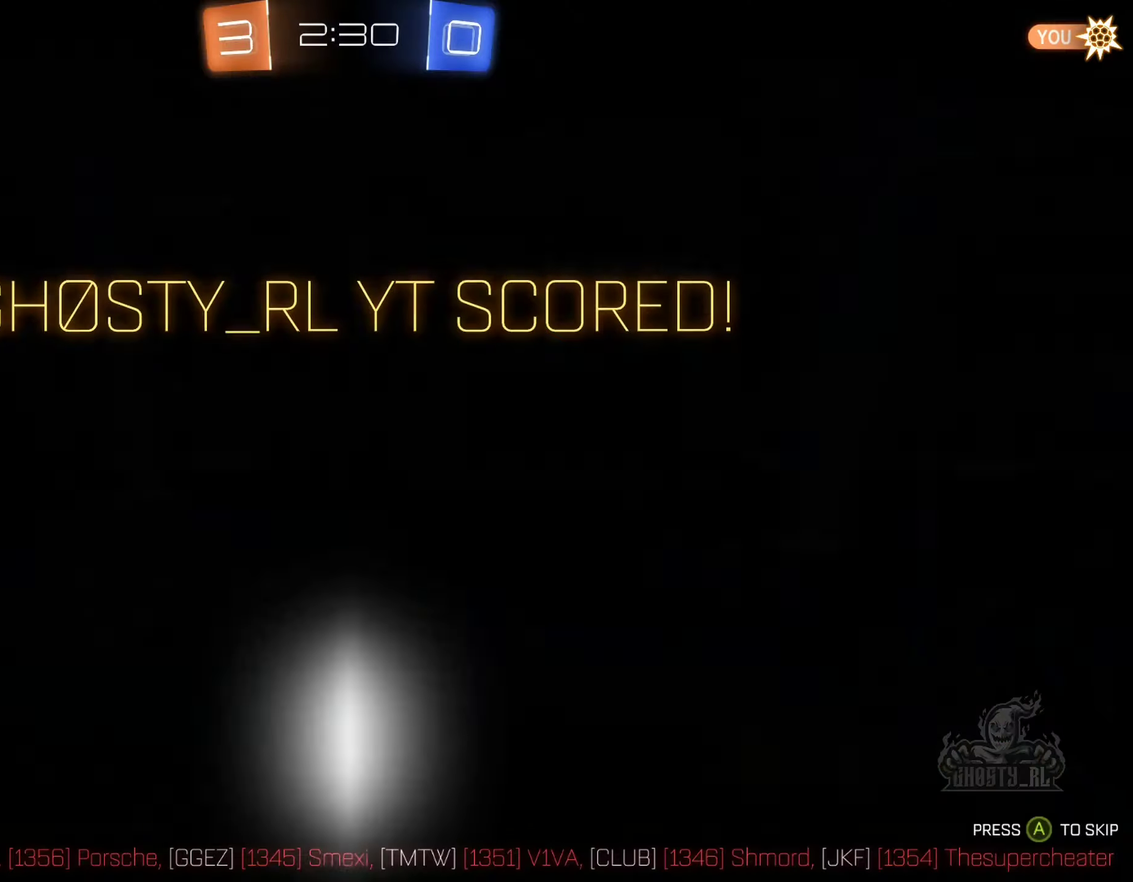
{"buttons": [], "left_stick": "center", "right_stick": "center", "events": []}
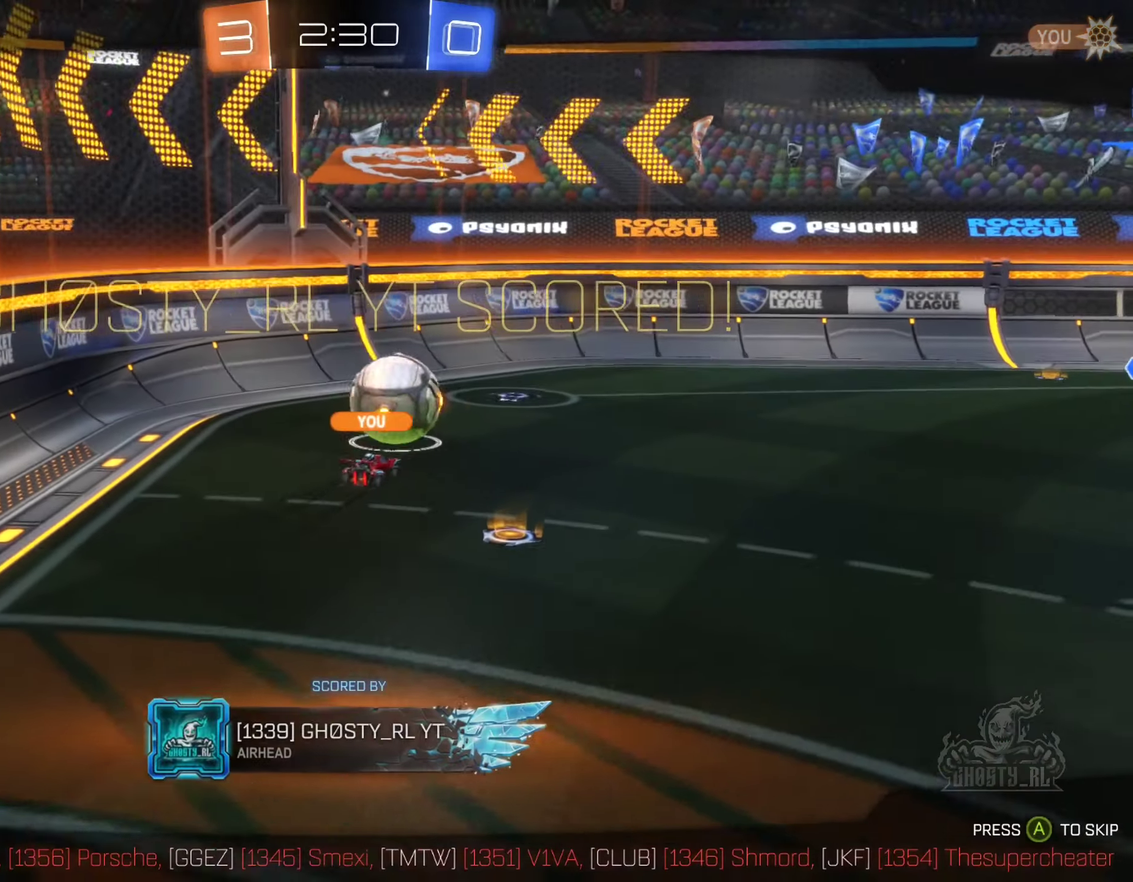
{"buttons": [], "left_stick": "center", "right_stick": "center", "events": []}
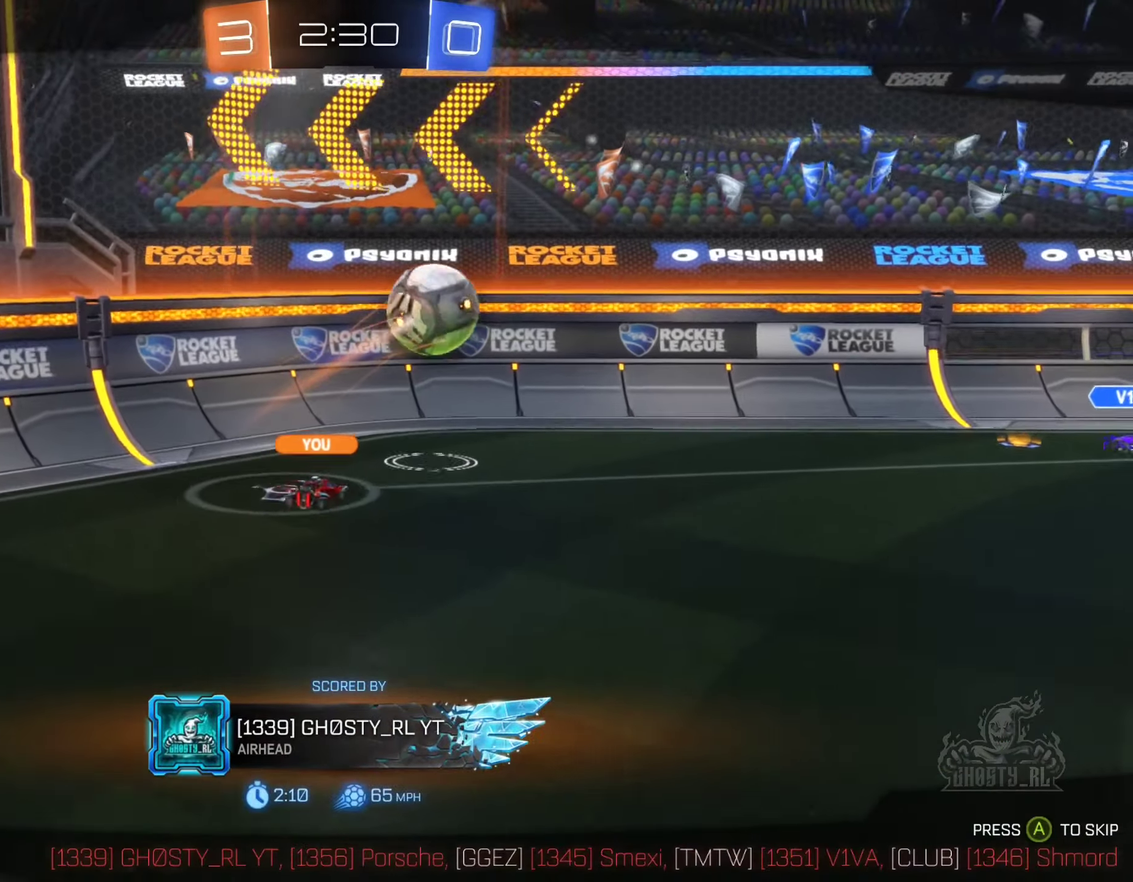
{"buttons": ["SELECT"], "left_stick": "center", "right_stick": "center", "events": [[150, "SELECT", "down"]]}
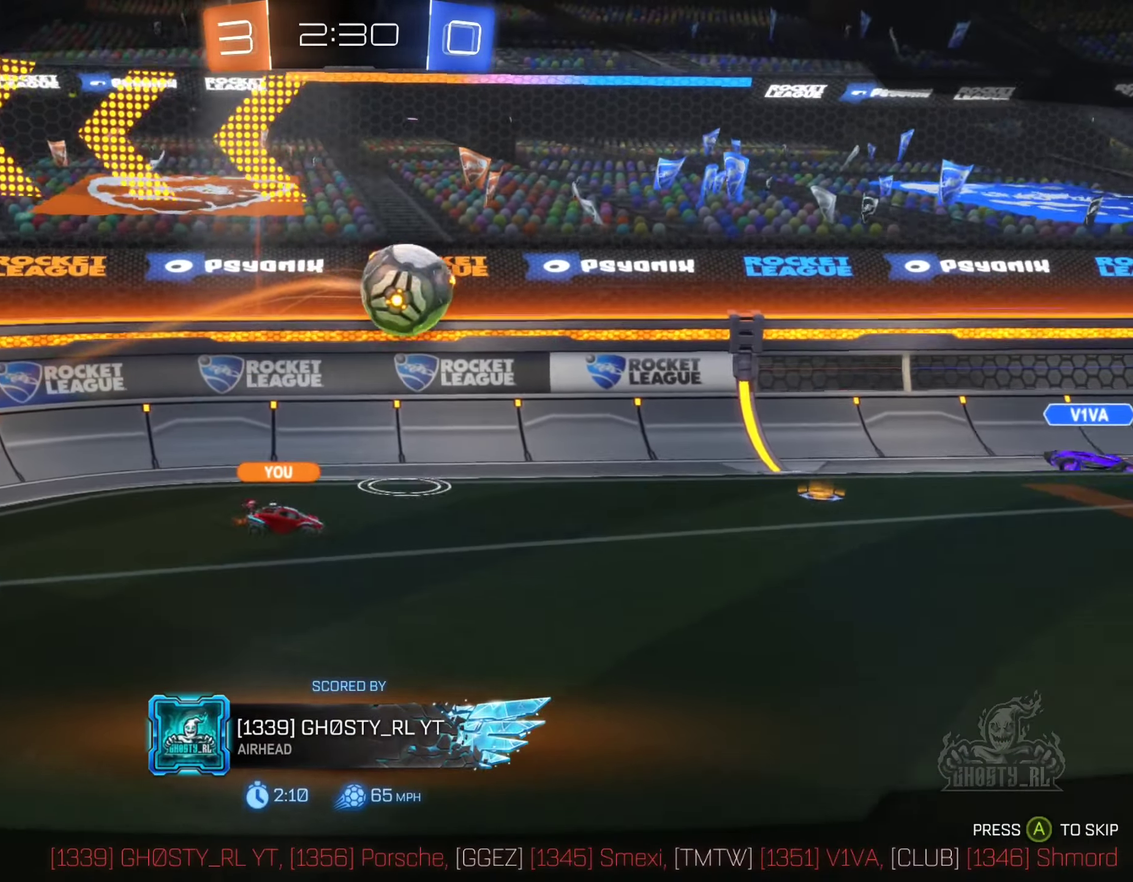
{"buttons": [], "left_stick": "center", "right_stick": "center", "events": [[484, "SELECT", "up"]]}
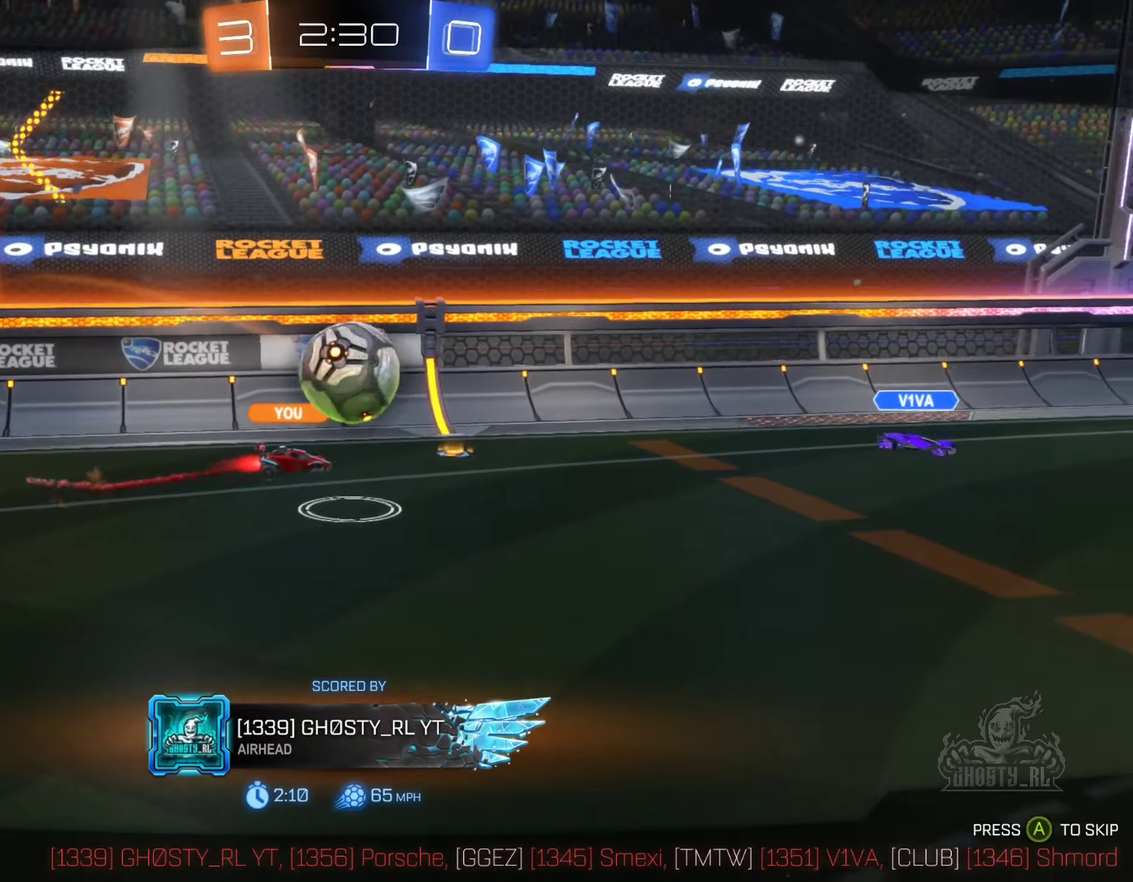
{"buttons": ["DPAD_LEFT"], "left_stick": "center", "right_stick": "center", "events": [[34, "A", "down"], [234, "A", "up"], [434, "DPAD_LEFT", "down"]]}
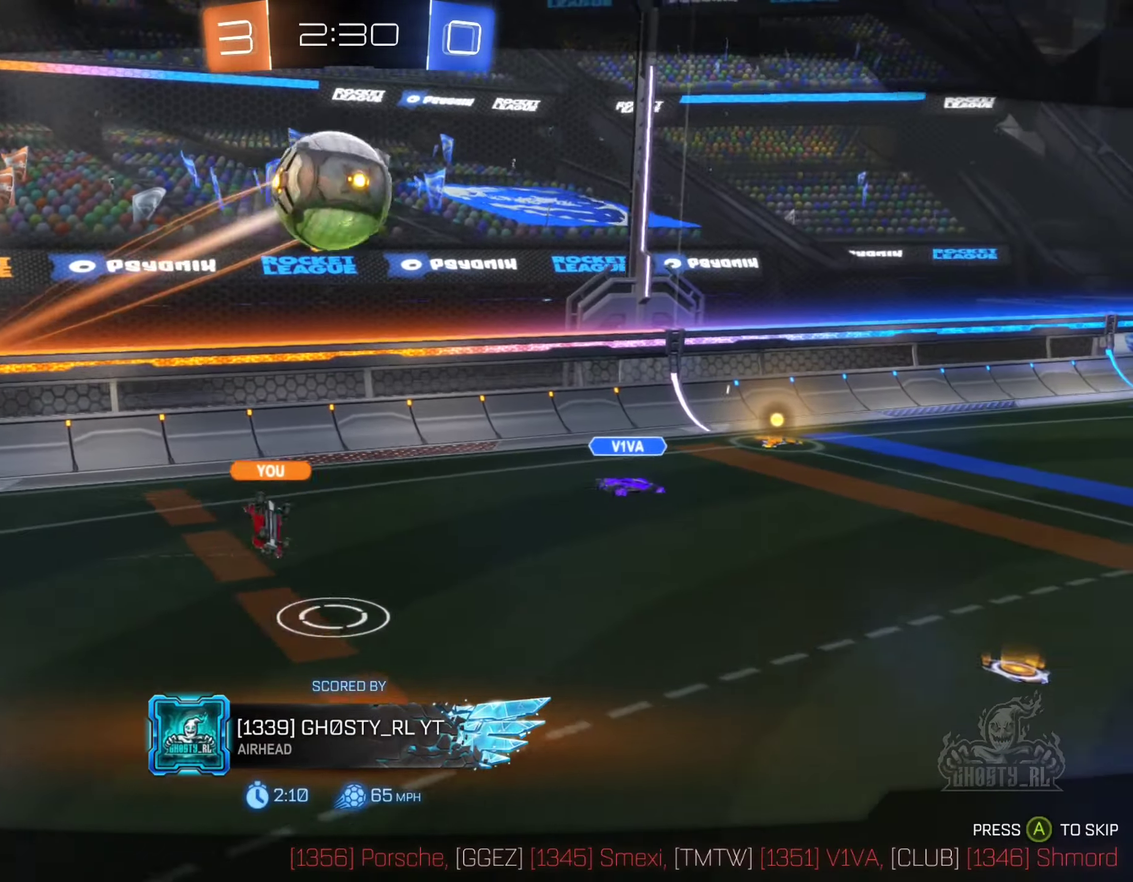
{"buttons": [], "left_stick": "center", "right_stick": "center", "events": [[17, "DPAD_LEFT", "up"], [184, "DPAD_RIGHT", "down"], [267, "DPAD_RIGHT", "up"]]}